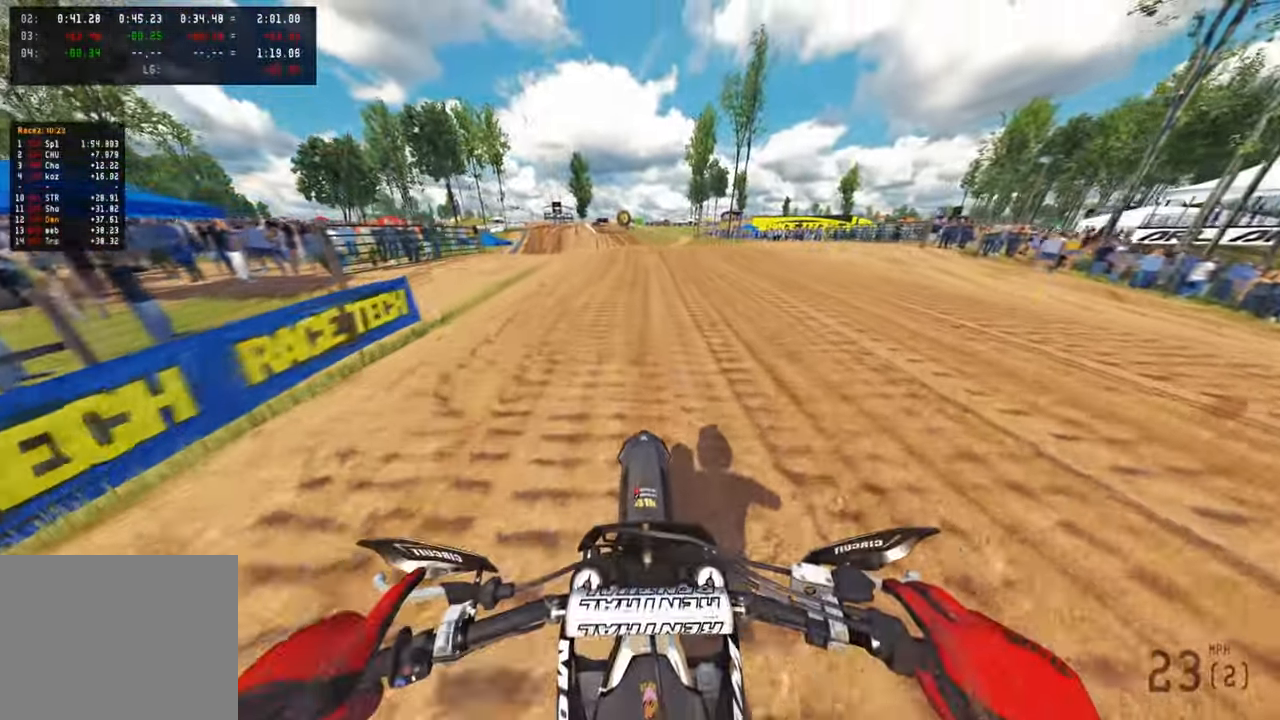
Gameplay with a controller (PlayStation layout); each line is a JSON object with the inputs held at the frame after it. "events" lists button and stick changes between this image and that frame as [ms after this image, input, new state], when the widget could be followed in between.
{"buttons": ["R2"], "left_stick": "center", "right_stick": "up", "events": []}
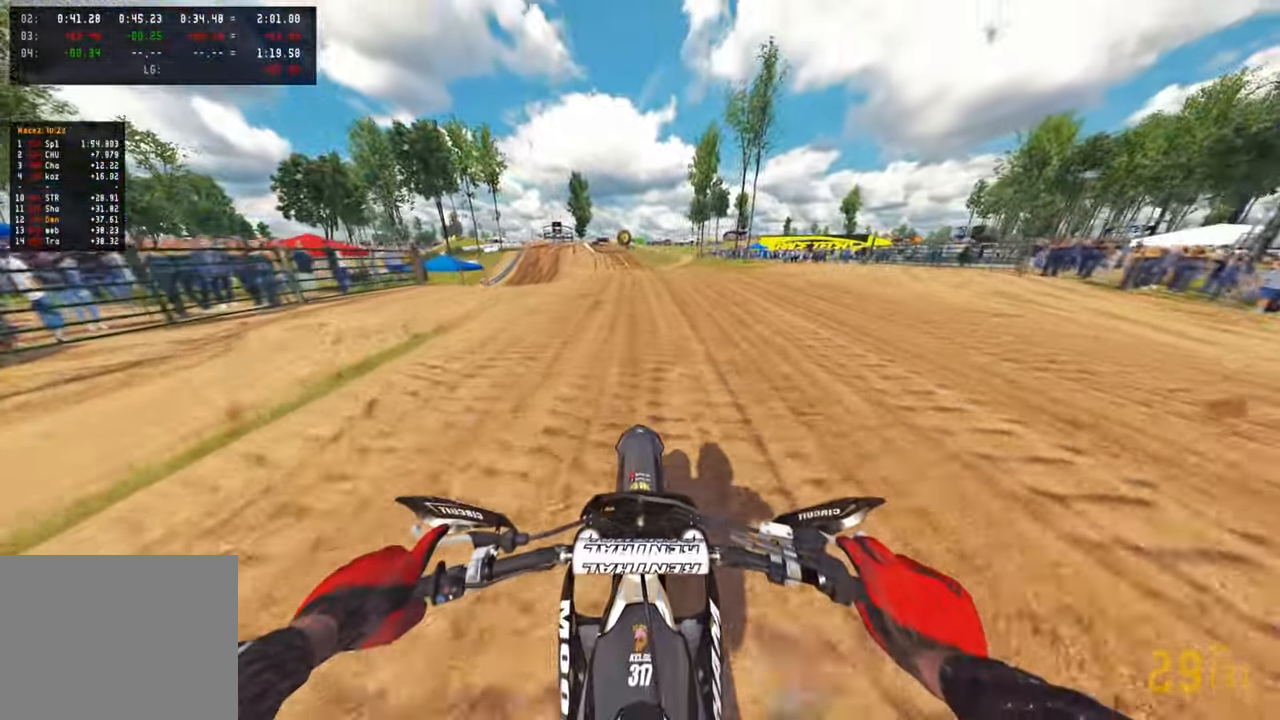
{"buttons": ["R2"], "left_stick": "center", "right_stick": "up", "events": [[33, "right_stick", "center"], [300, "R1", "down"], [416, "R1", "up"], [450, "right_stick", "up"]]}
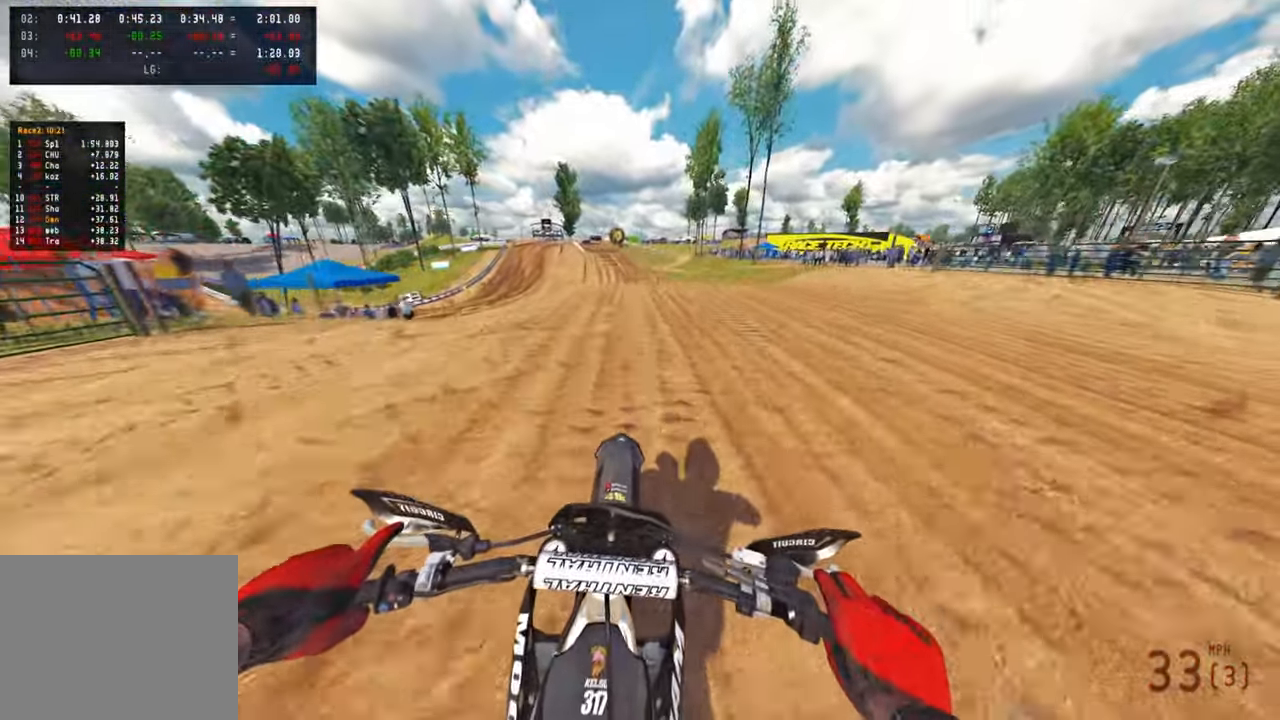
{"buttons": ["R2", "TOUCHPAD"], "left_stick": "center", "right_stick": "center", "events": [[133, "R3", "down"], [266, "R3", "up"], [383, "right_stick", "center"], [500, "TOUCHPAD", "down"]]}
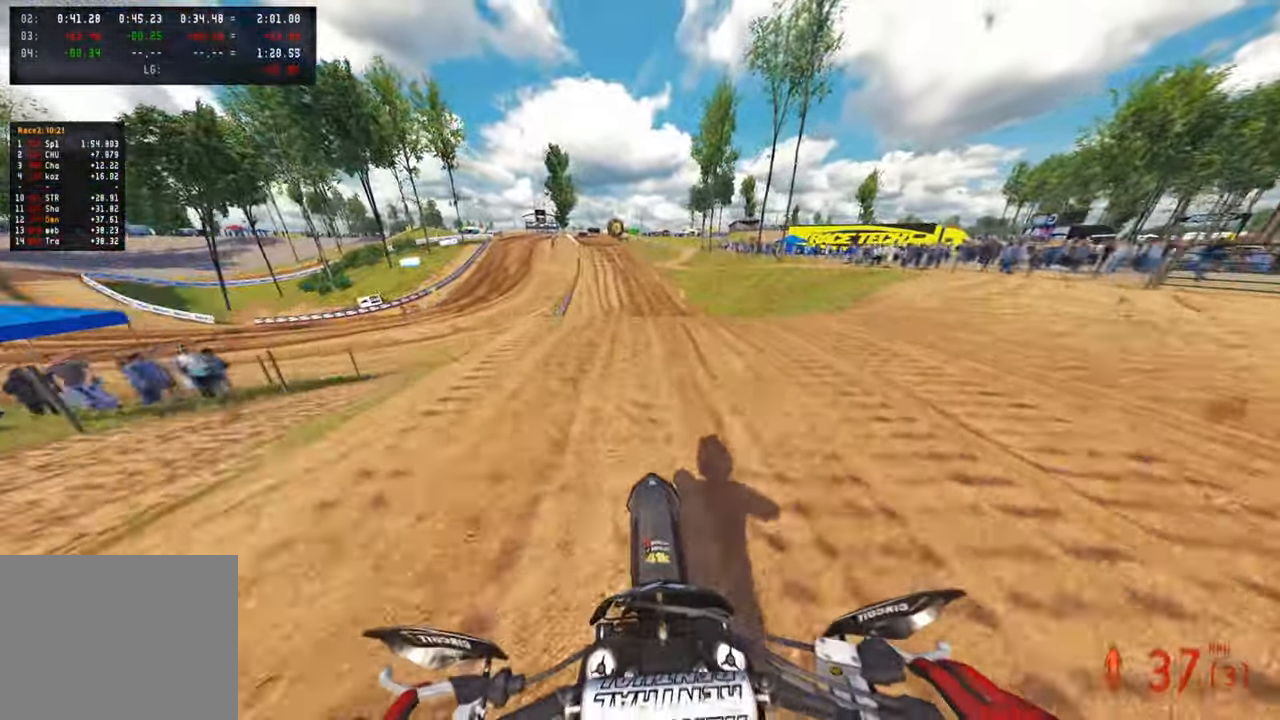
{"buttons": ["R2"], "left_stick": "center", "right_stick": "center", "events": [[416, "TOUCHPAD", "up"]]}
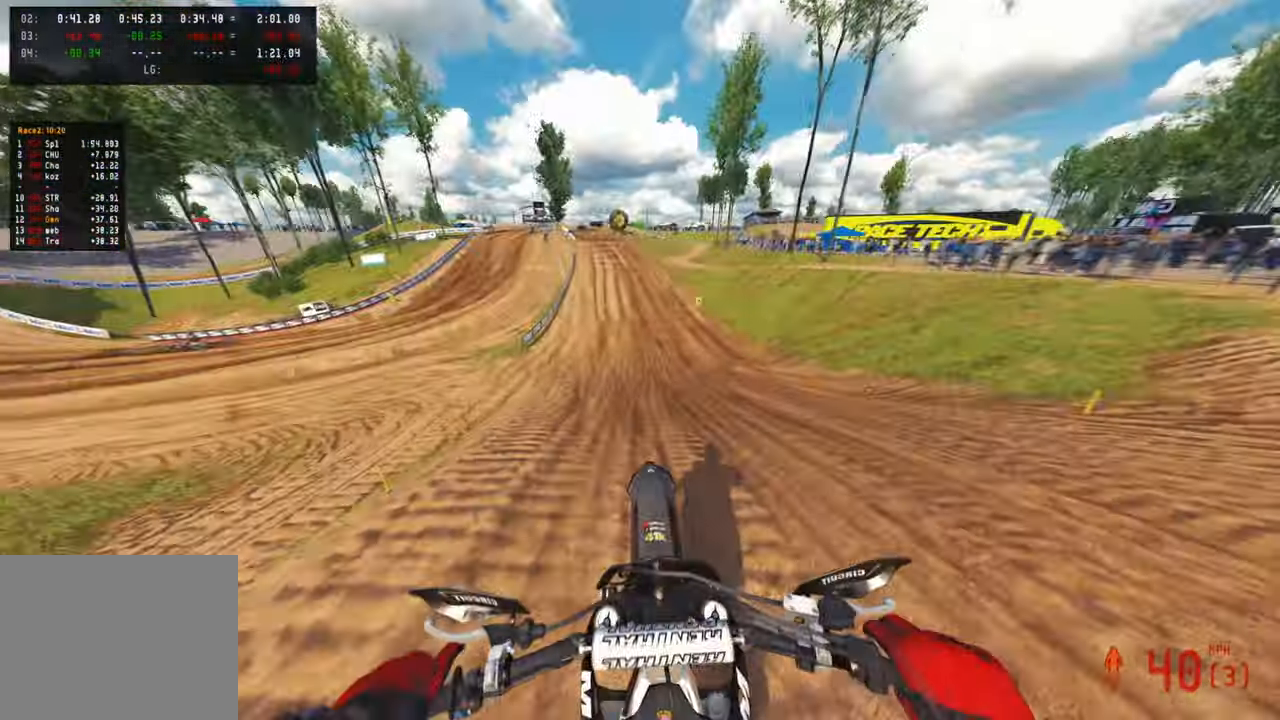
{"buttons": ["R2"], "left_stick": "up", "right_stick": "up-left", "events": [[66, "R2", "up"], [100, "left_stick", "up"], [200, "R2", "down"], [300, "right_stick", "up"], [500, "right_stick", "up-left"]]}
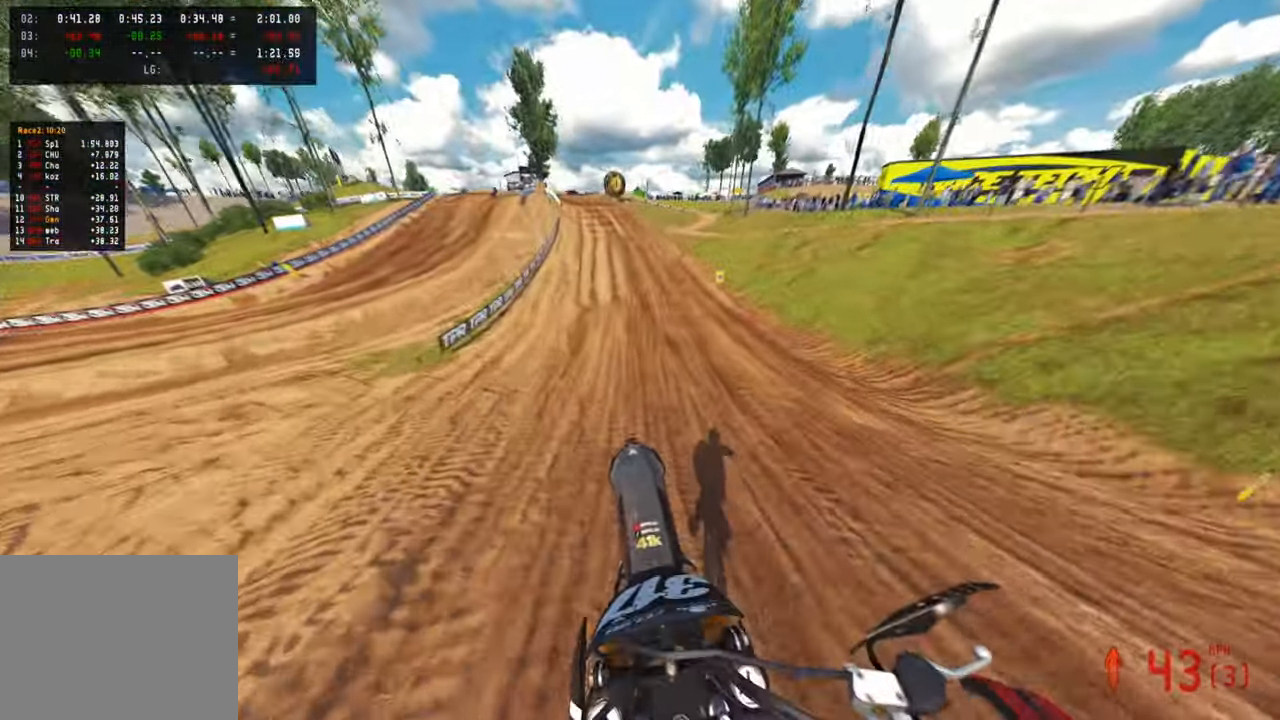
{"buttons": ["R2"], "left_stick": "up", "right_stick": "down-left", "events": [[183, "right_stick", "down-left"]]}
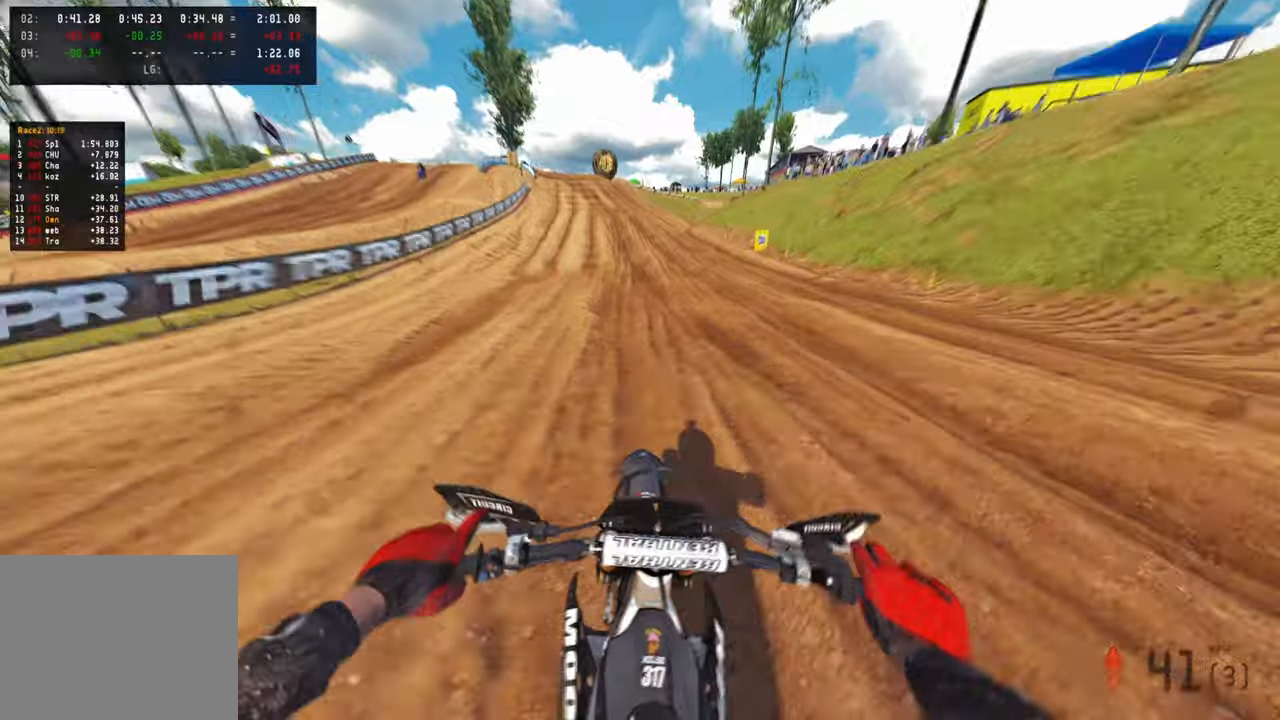
{"buttons": ["R2"], "left_stick": "up", "right_stick": "center", "events": [[216, "right_stick", "center"]]}
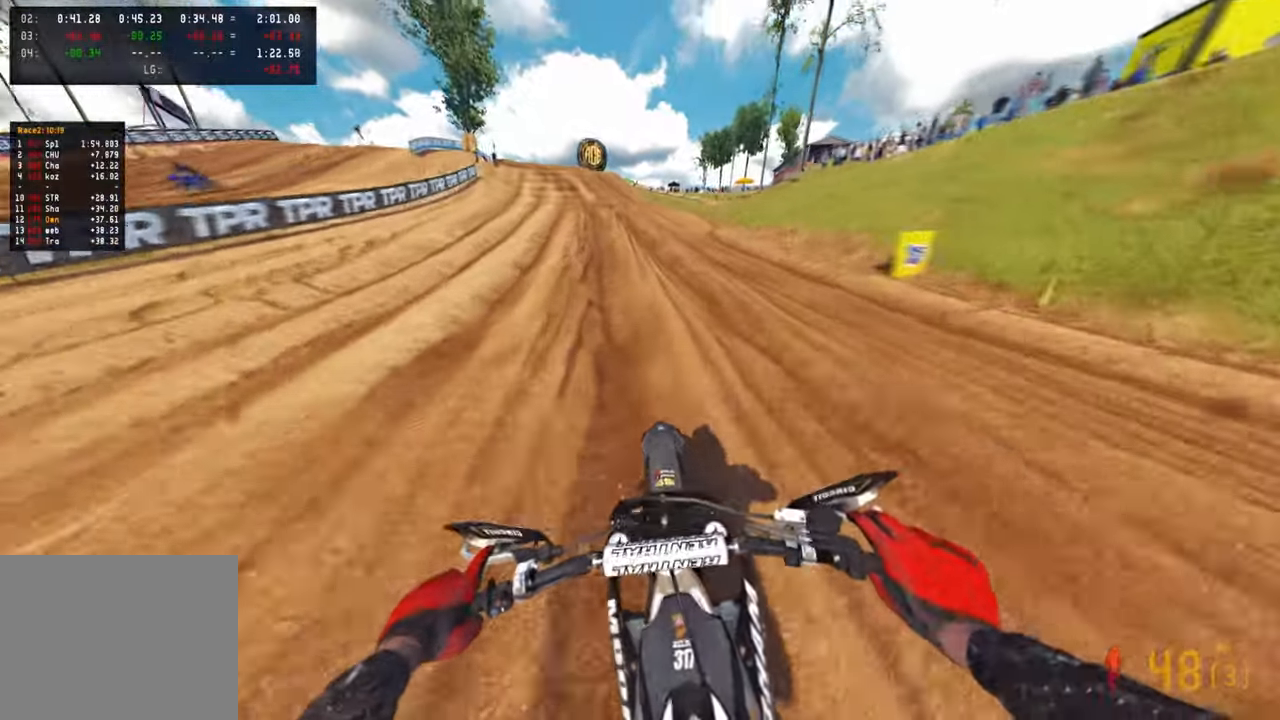
{"buttons": ["R2"], "left_stick": "up", "right_stick": "center", "events": []}
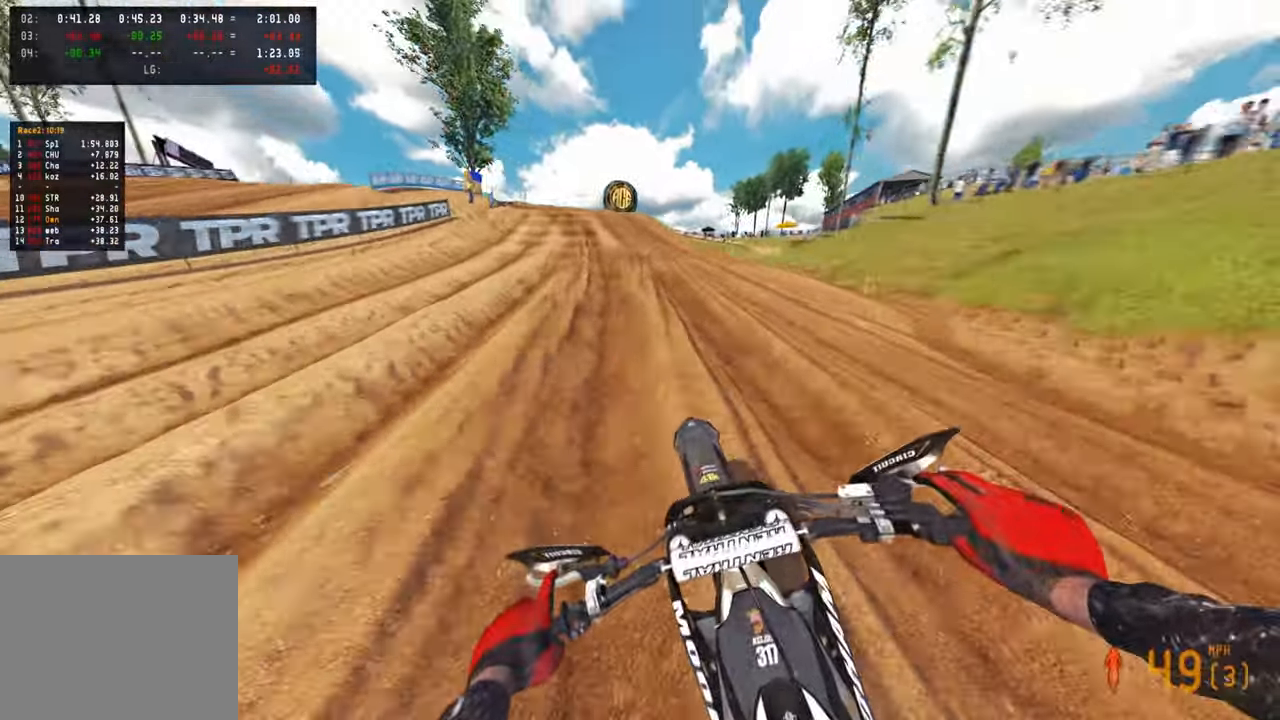
{"buttons": [], "left_stick": "up", "right_stick": "center", "events": [[266, "L1", "down"], [350, "R2", "up"], [400, "L1", "up"]]}
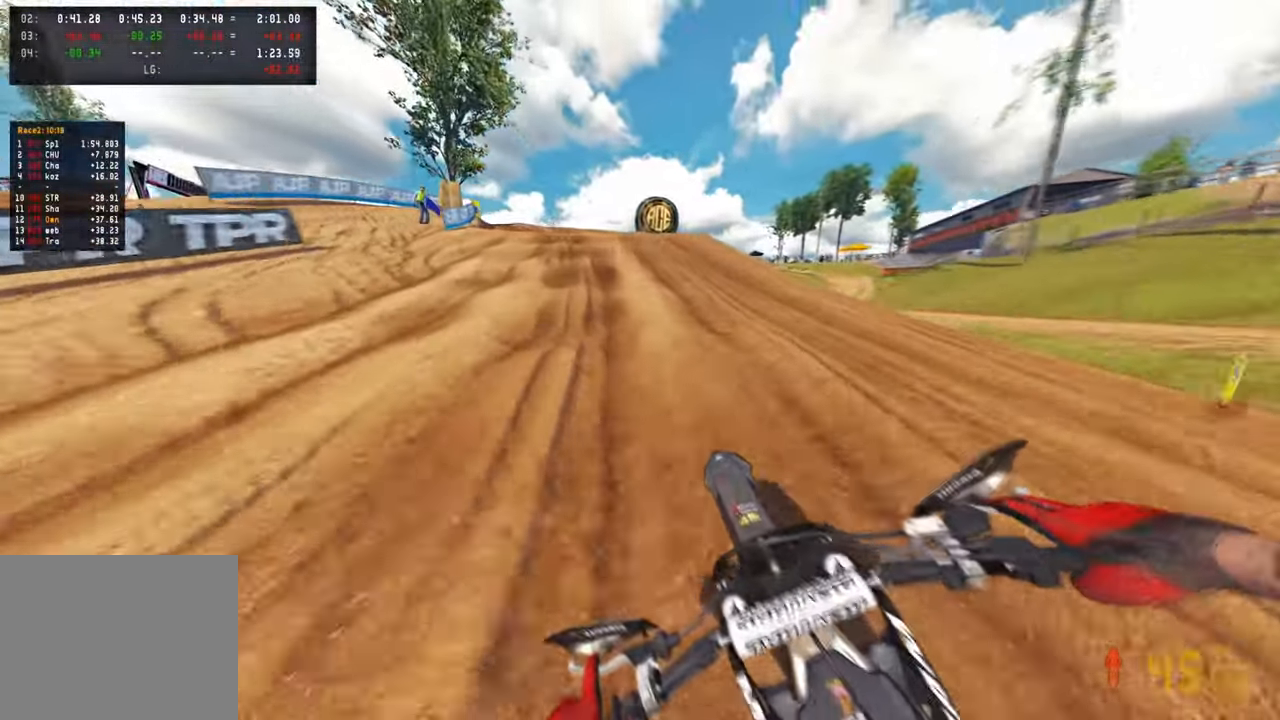
{"buttons": [], "left_stick": "up", "right_stick": "center", "events": [[16, "R2", "down"], [133, "R2", "up"]]}
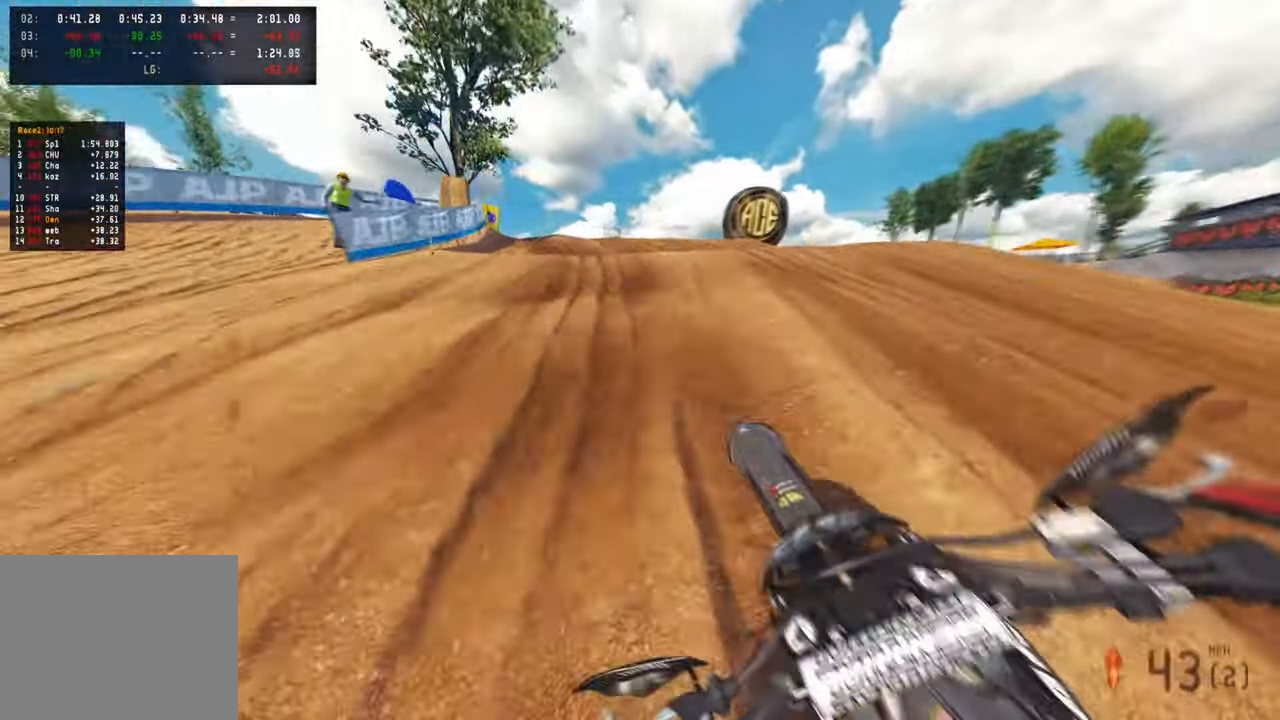
{"buttons": [], "left_stick": "up", "right_stick": "up", "events": [[16, "right_stick", "up"], [250, "R2", "down"], [416, "R2", "up"]]}
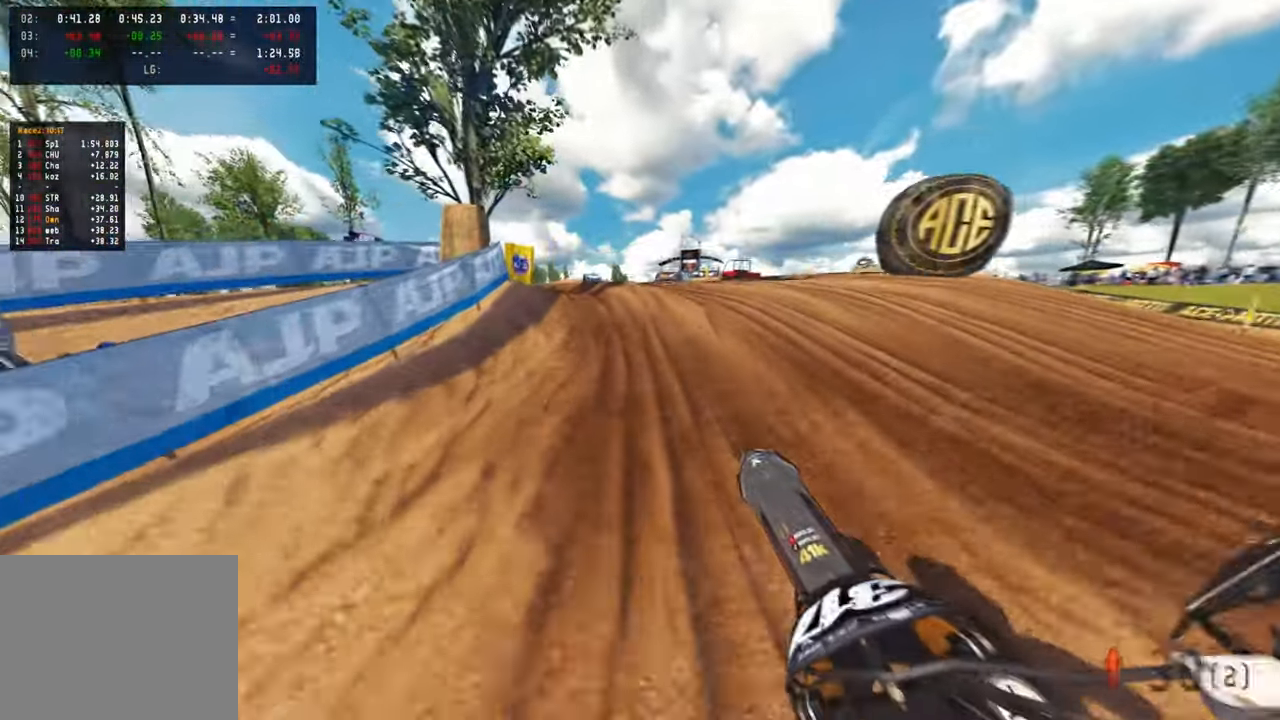
{"buttons": ["L2"], "left_stick": "up-left", "right_stick": "right", "events": [[16, "R2", "down"], [100, "right_stick", "center"], [116, "R2", "up"], [250, "left_stick", "up-left"], [316, "right_stick", "down-right"], [333, "L2", "down"], [433, "R3", "down"], [433, "right_stick", "right"], [500, "R3", "up"]]}
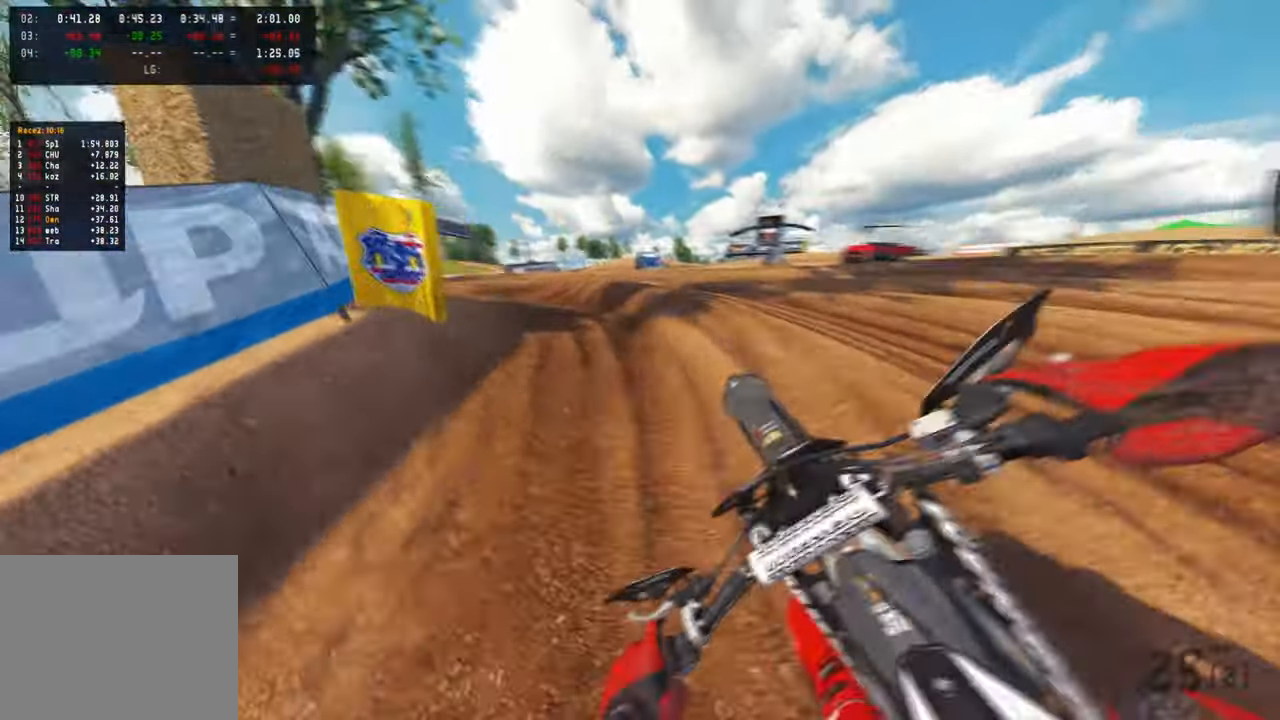
{"buttons": ["R2"], "left_stick": "up-left", "right_stick": "right", "events": [[100, "L2", "up"], [266, "R2", "down"], [400, "R2", "up"], [450, "R2", "down"]]}
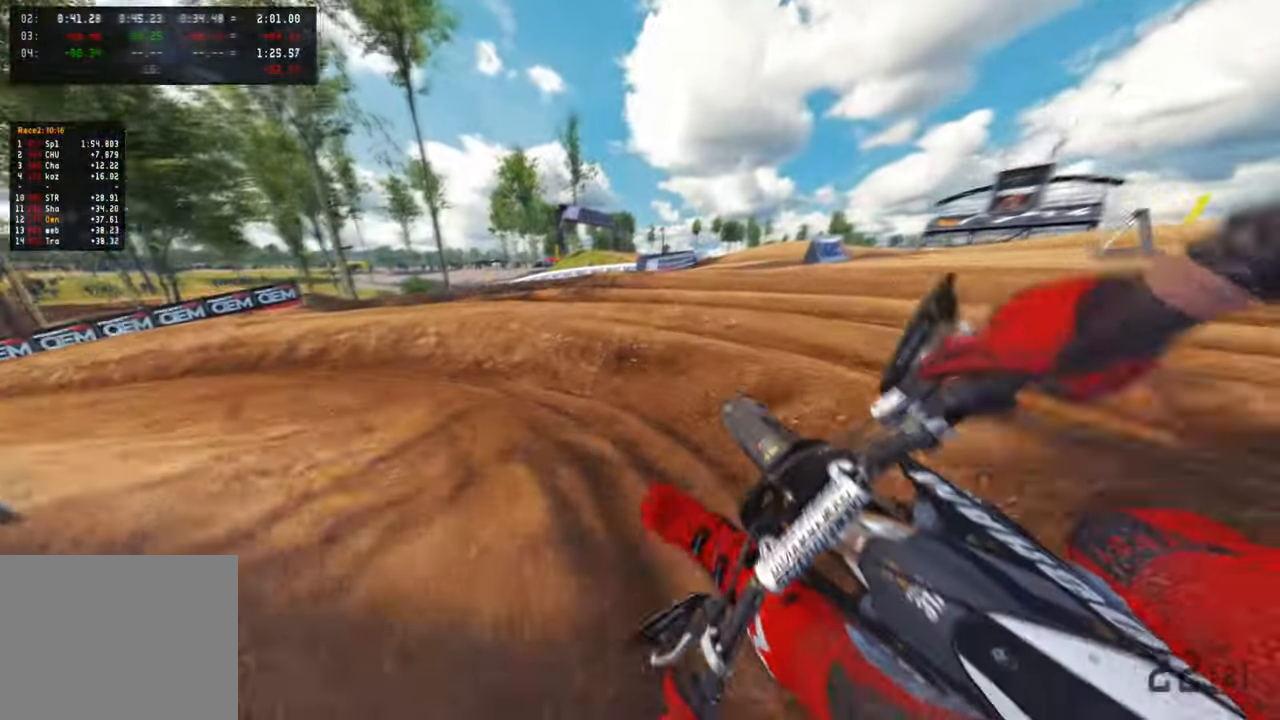
{"buttons": ["R2"], "left_stick": "up-left", "right_stick": "up-right", "events": [[33, "R2", "up"], [233, "R2", "down"], [300, "right_stick", "up-right"]]}
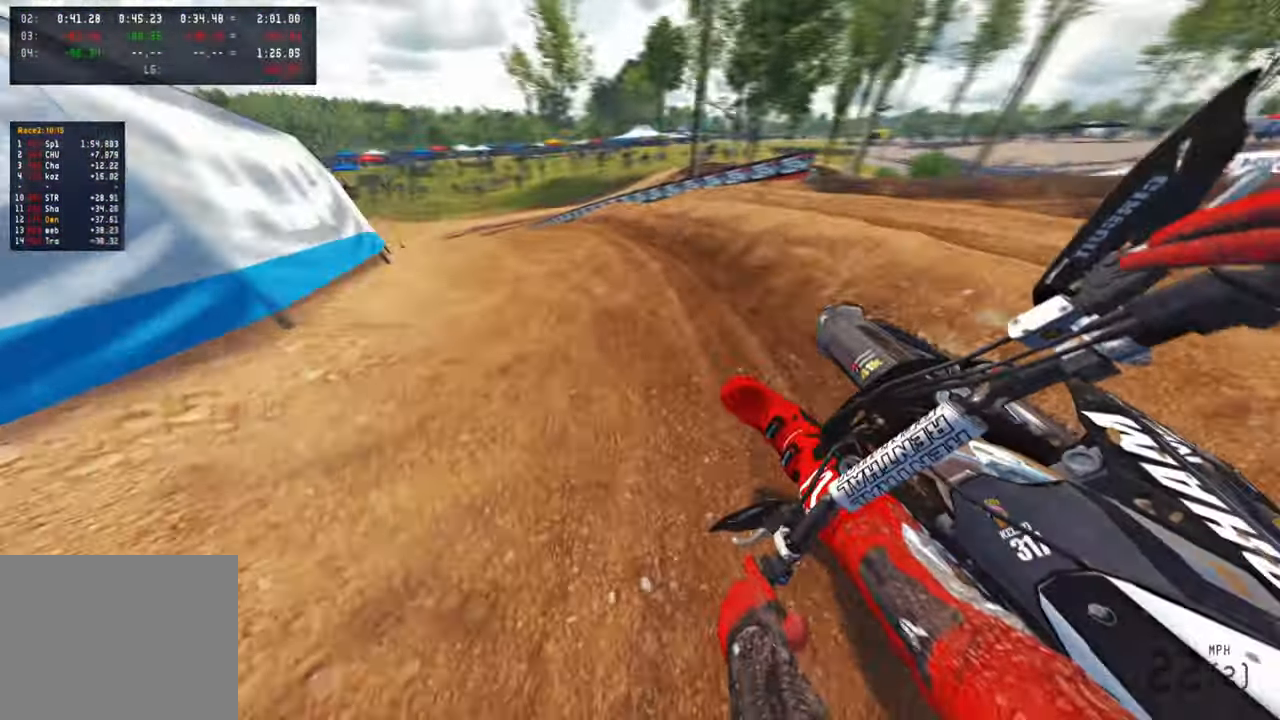
{"buttons": ["R2"], "left_stick": "up", "right_stick": "up-right", "events": [[383, "R3", "down"], [483, "left_stick", "up"], [500, "R3", "up"]]}
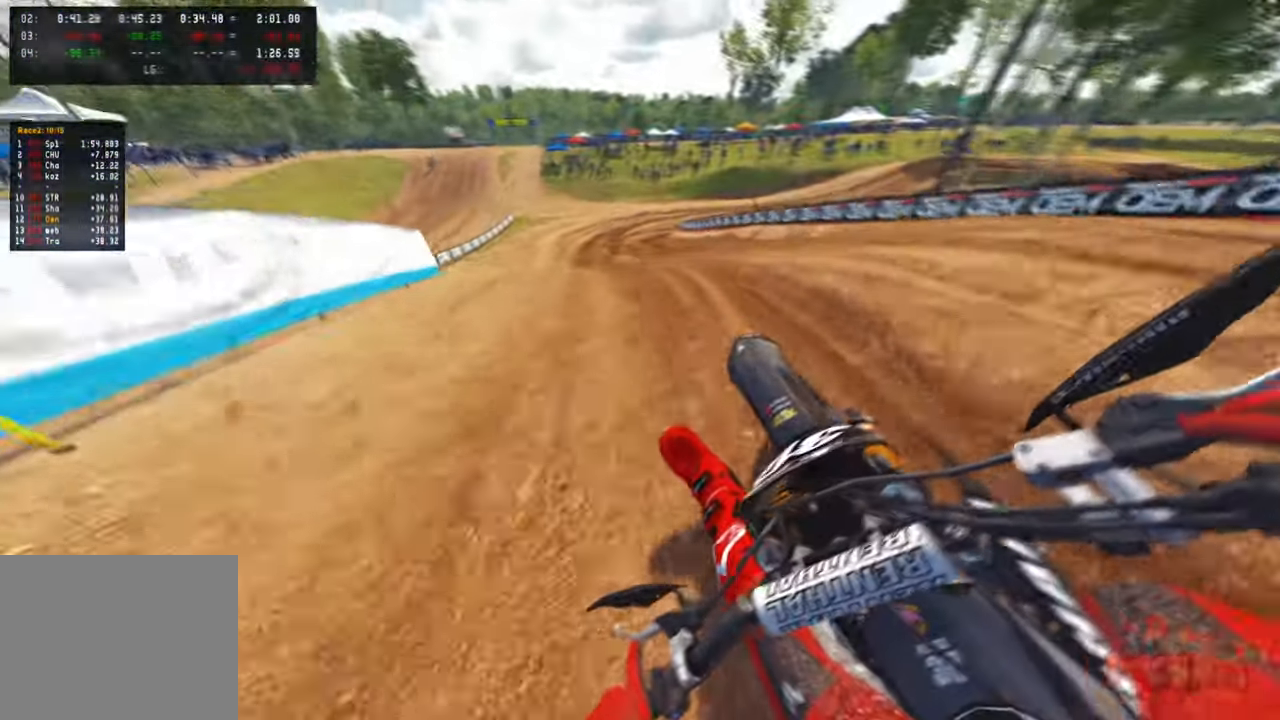
{"buttons": ["R2"], "left_stick": "up-right", "right_stick": "up-right", "events": [[166, "R1", "down"], [250, "R1", "up"], [316, "left_stick", "up-right"]]}
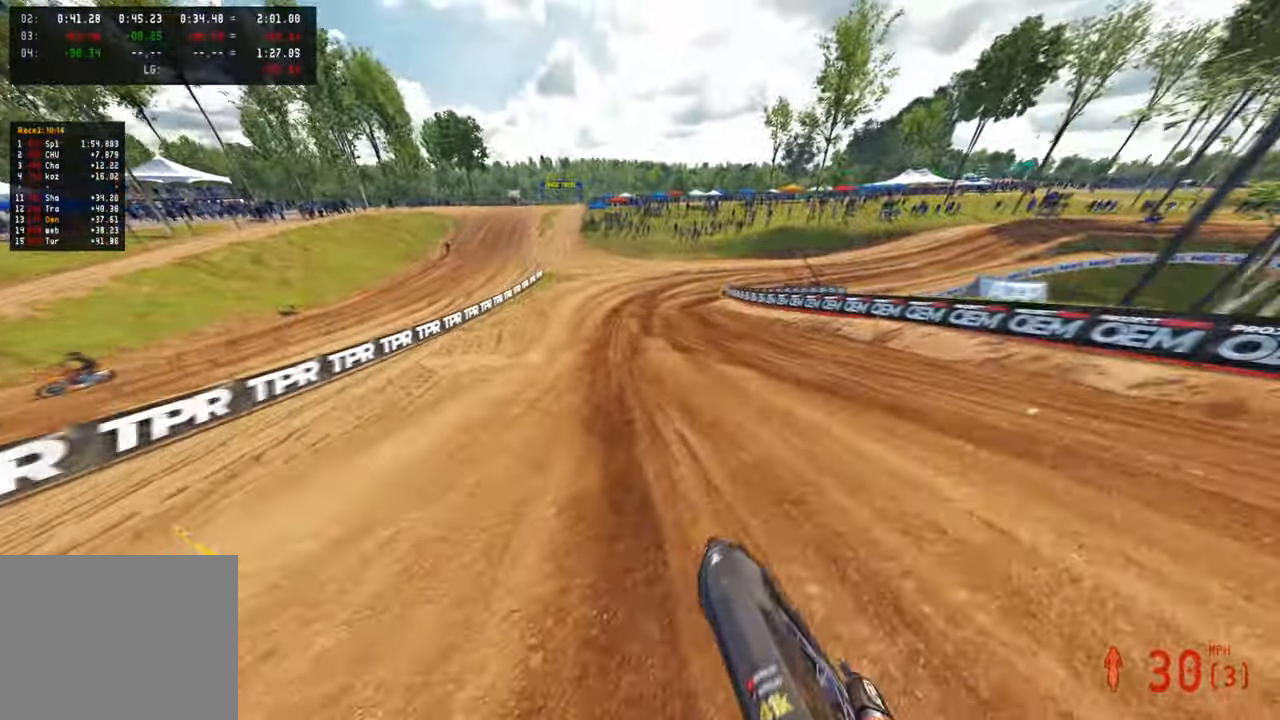
{"buttons": ["R2"], "left_stick": "up-right", "right_stick": "up-left", "events": [[333, "right_stick", "up-left"]]}
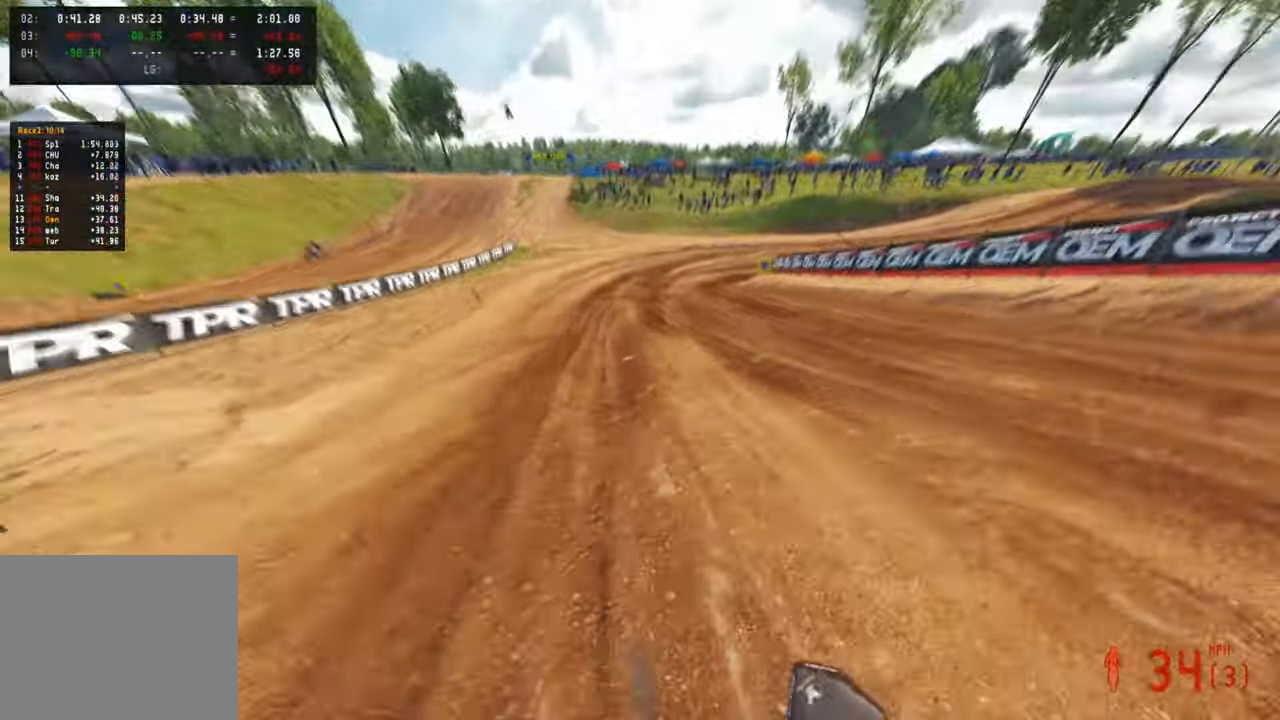
{"buttons": ["R2"], "left_stick": "up-right", "right_stick": "left", "events": [[250, "R2", "up"], [266, "right_stick", "left"], [416, "R2", "down"]]}
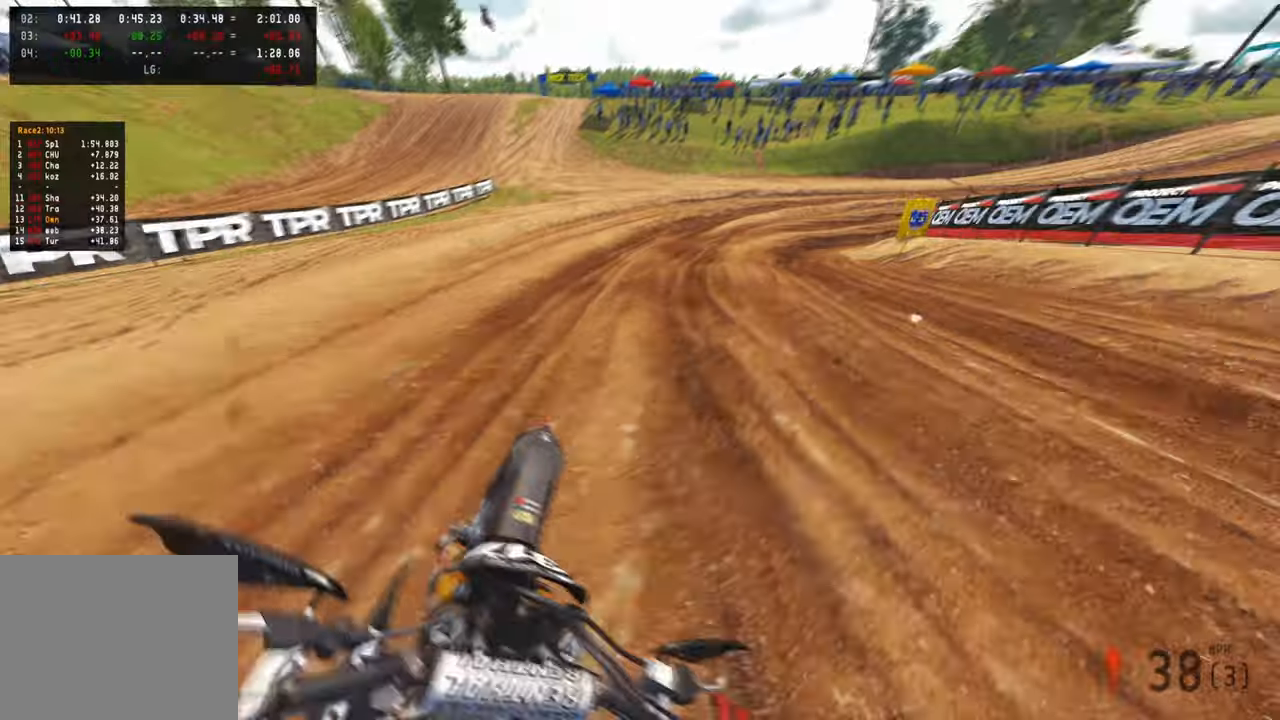
{"buttons": ["R2"], "left_stick": "up-right", "right_stick": "up-left", "events": [[150, "right_stick", "up-left"]]}
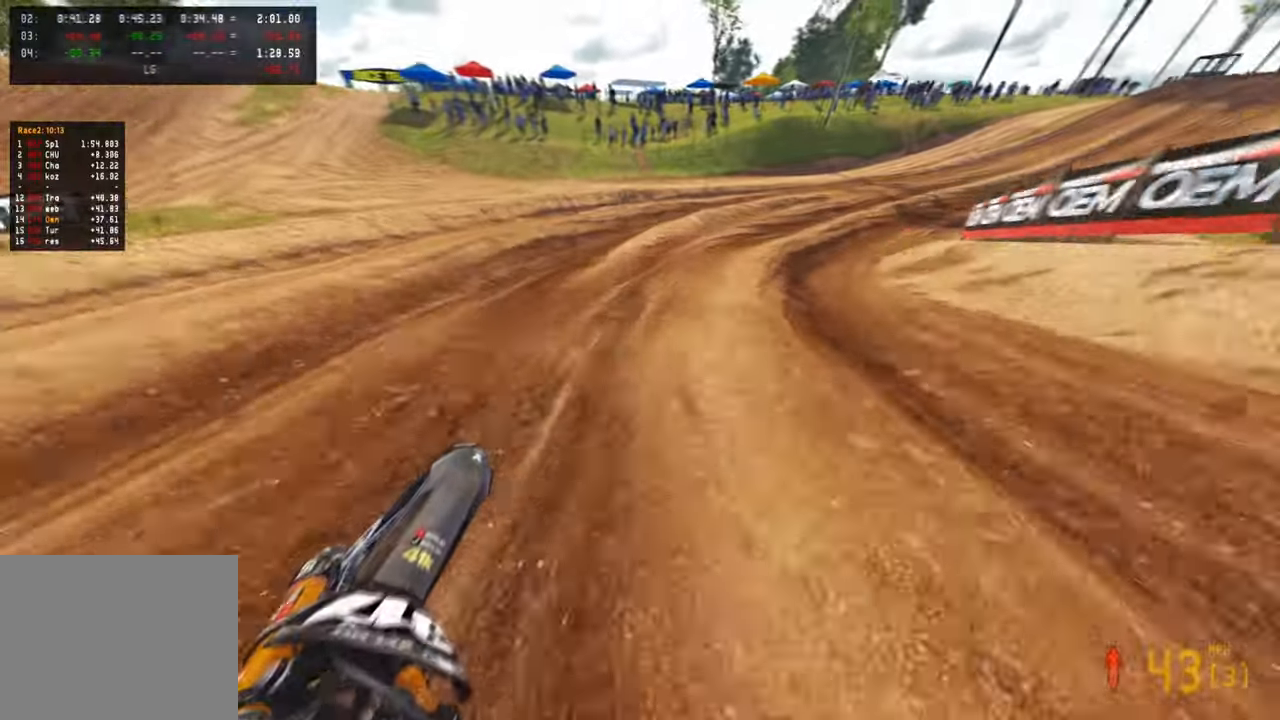
{"buttons": ["R2"], "left_stick": "up-right", "right_stick": "up-left", "events": [[216, "R1", "down"], [333, "R1", "up"]]}
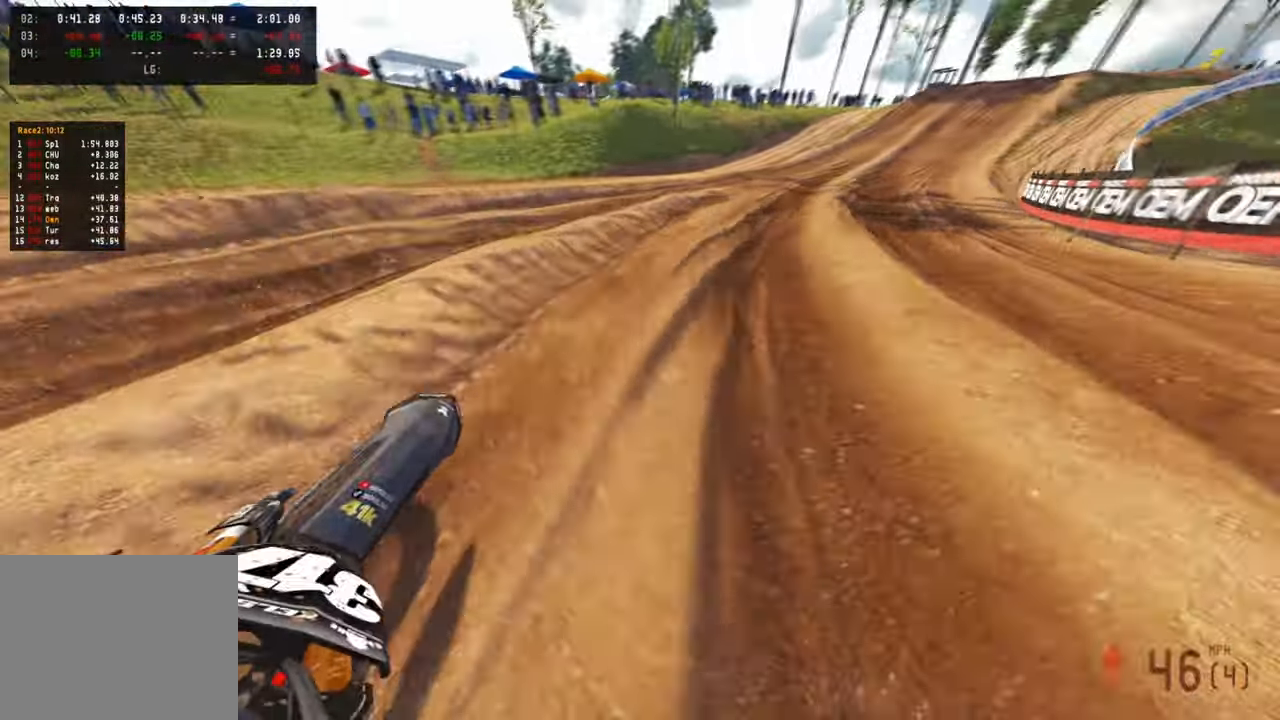
{"buttons": ["R2"], "left_stick": "up-right", "right_stick": "up-left", "events": []}
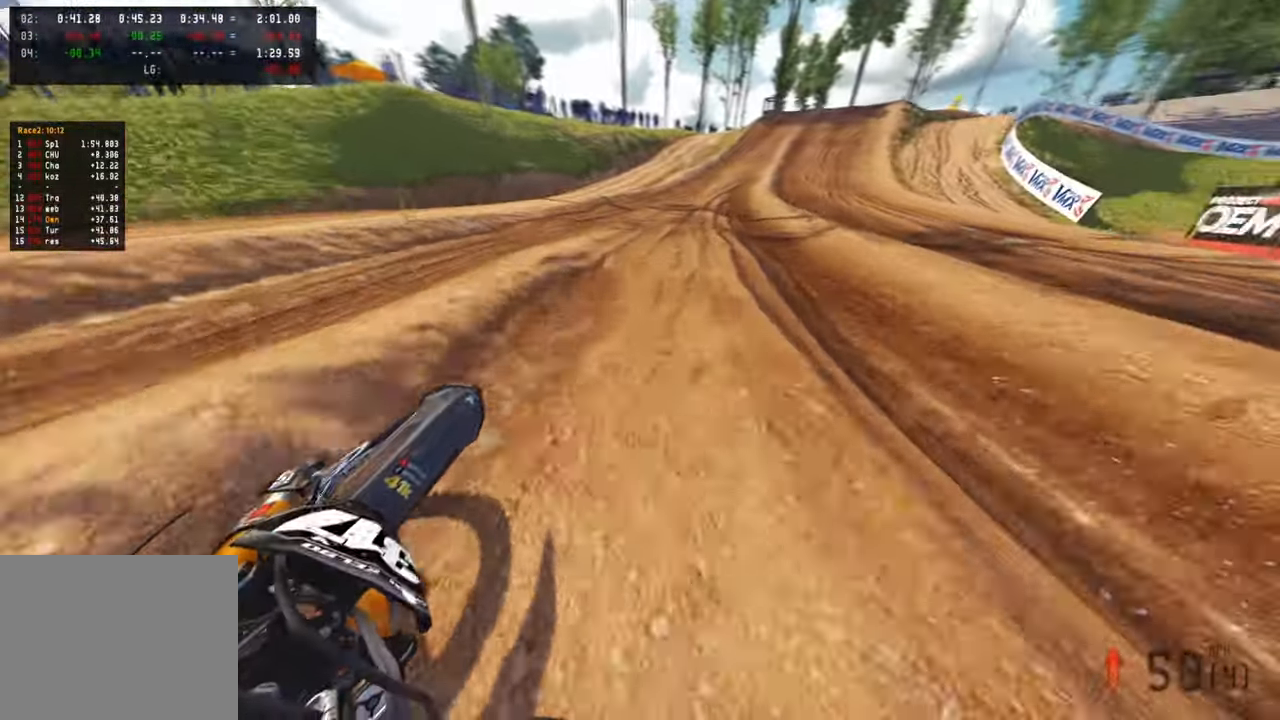
{"buttons": ["R2"], "left_stick": "up-right", "right_stick": "up-left", "events": []}
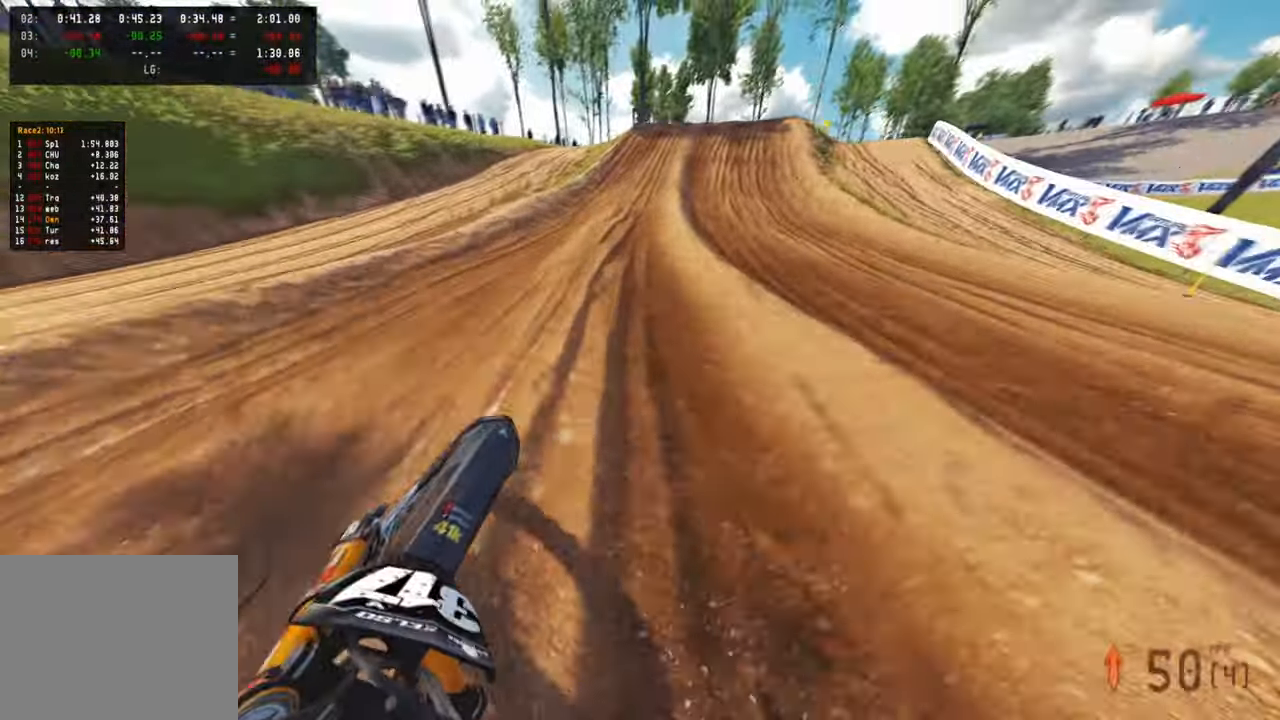
{"buttons": [], "left_stick": "up-right", "right_stick": "down-left", "events": [[166, "right_stick", "left"], [300, "L1", "down"], [316, "right_stick", "down-left"], [400, "R2", "up"], [433, "L1", "up"]]}
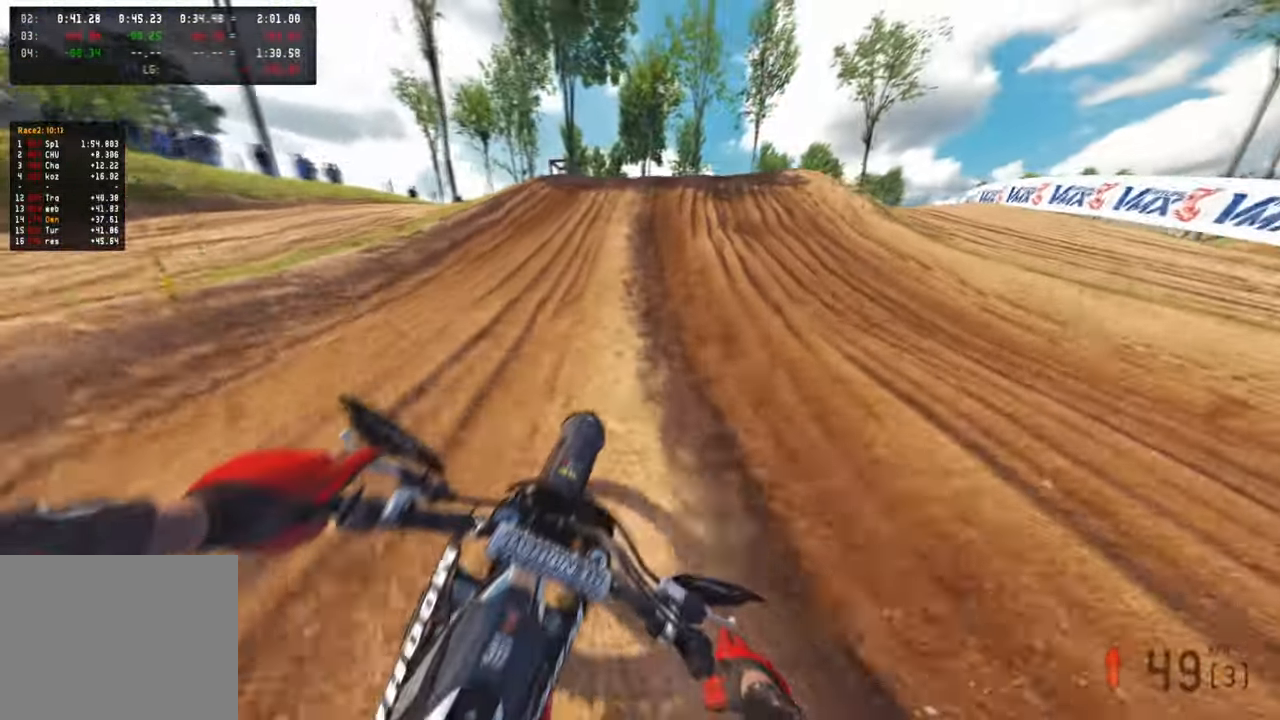
{"buttons": [], "left_stick": "up-right", "right_stick": "up", "events": [[216, "right_stick", "center"], [500, "right_stick", "up"]]}
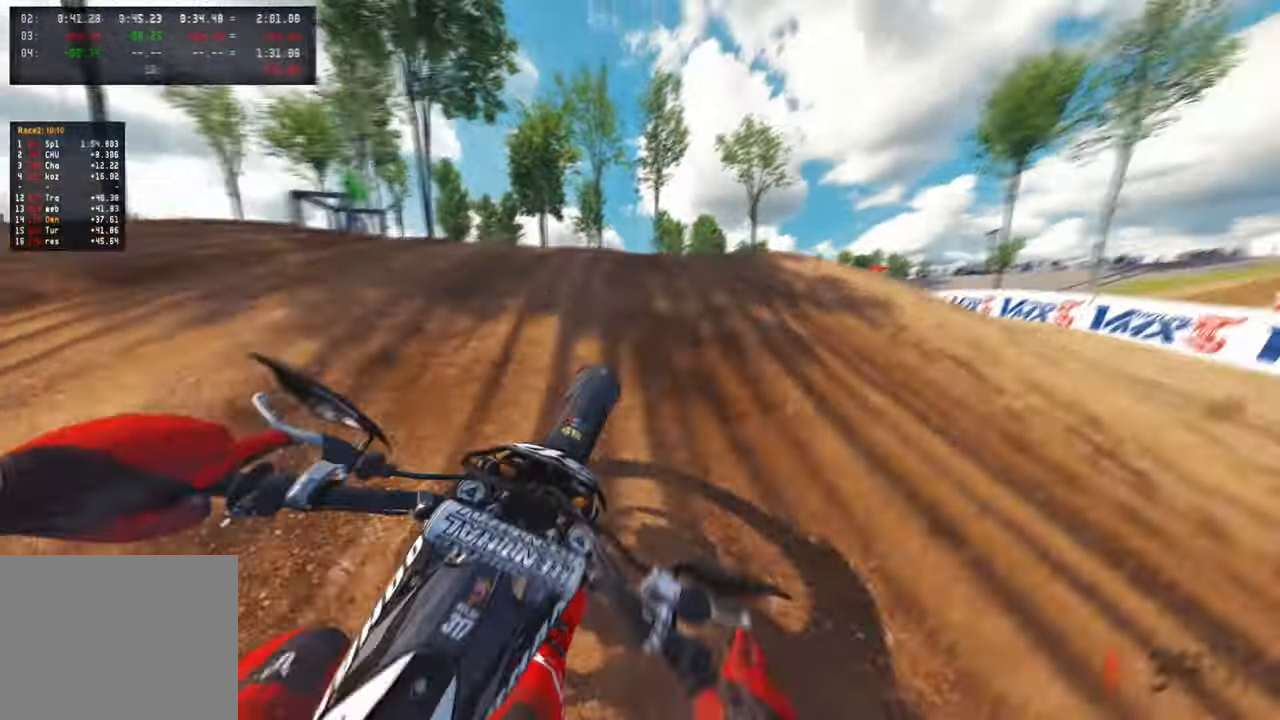
{"buttons": [], "left_stick": "up-left", "right_stick": "up", "events": [[166, "R2", "down"], [233, "left_stick", "up"], [450, "left_stick", "up-left"], [466, "R2", "up"]]}
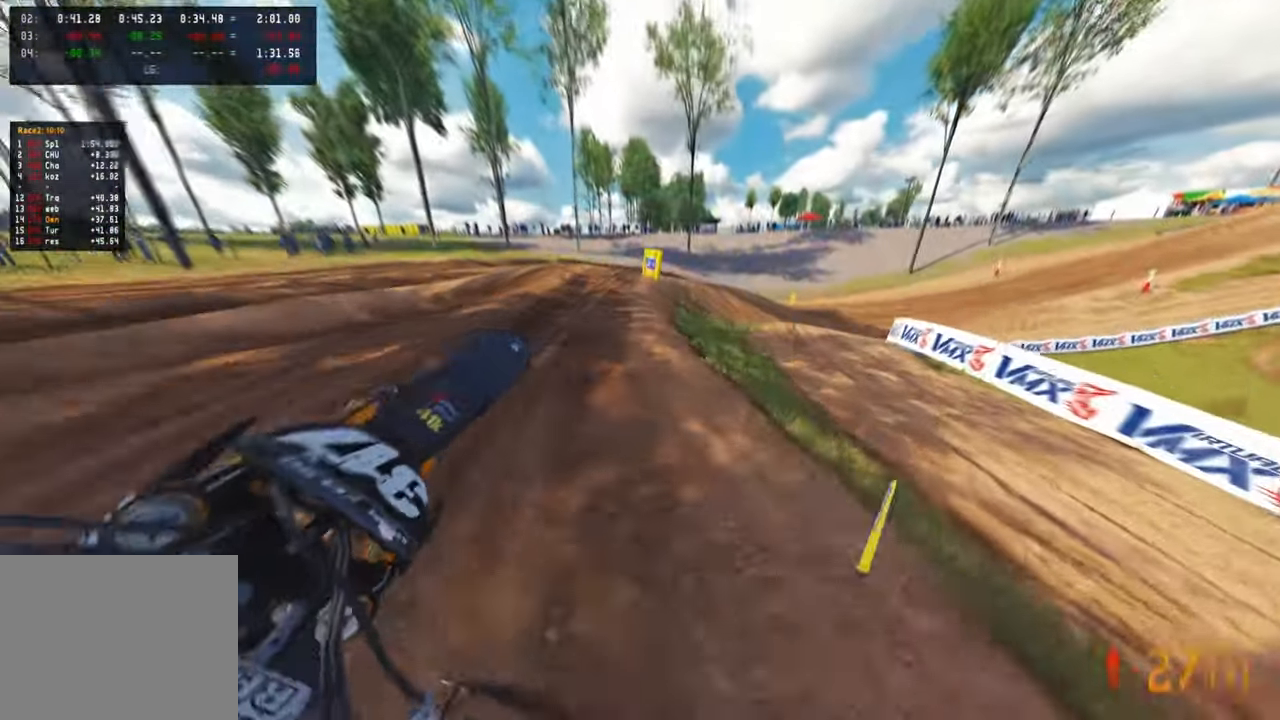
{"buttons": [], "left_stick": "up-left", "right_stick": "right", "events": [[266, "right_stick", "right"]]}
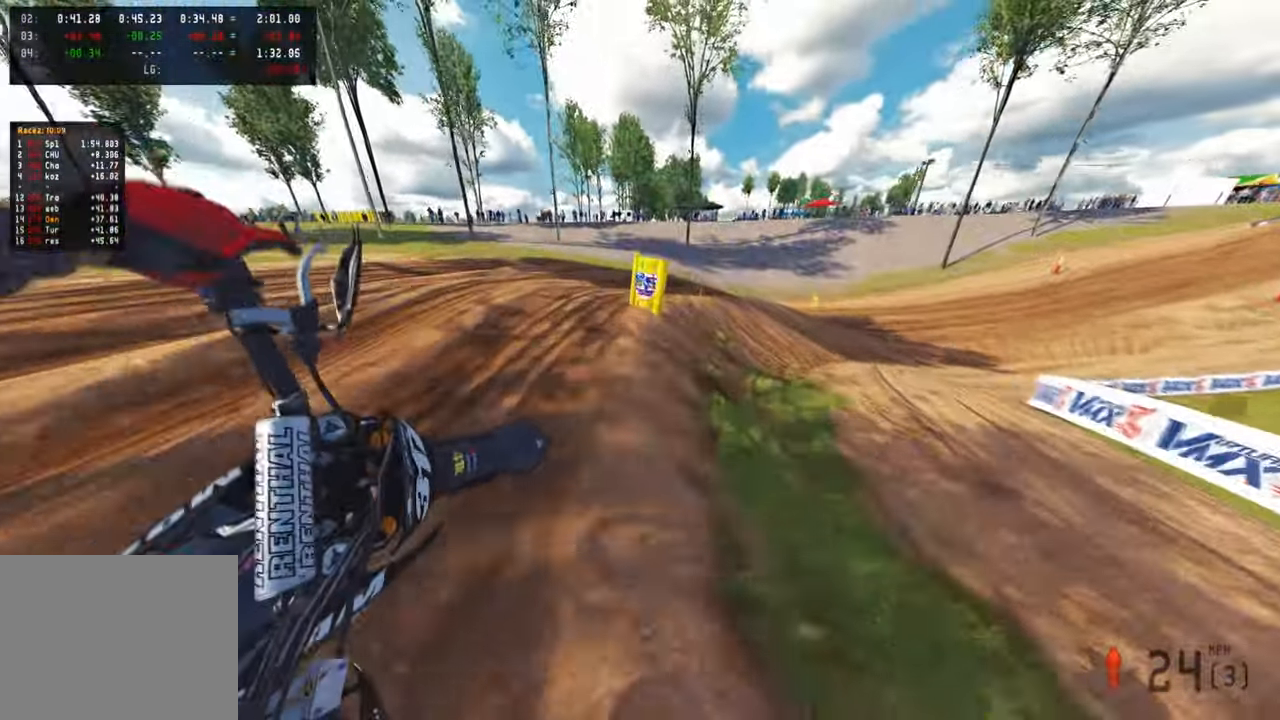
{"buttons": ["R2"], "left_stick": "up", "right_stick": "down-left", "events": [[166, "left_stick", "up"], [300, "right_stick", "down"], [433, "R2", "down"], [433, "right_stick", "down-left"]]}
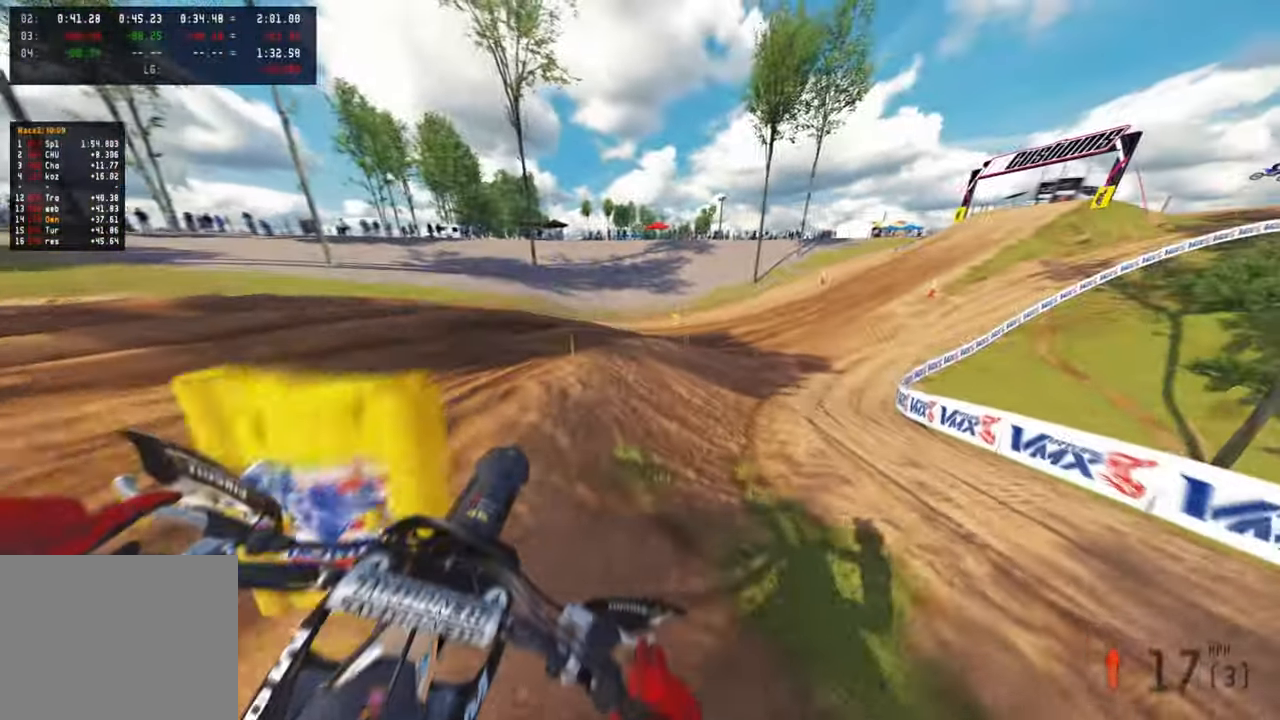
{"buttons": ["R2"], "left_stick": "up", "right_stick": "up", "events": [[133, "right_stick", "center"], [266, "right_stick", "up"]]}
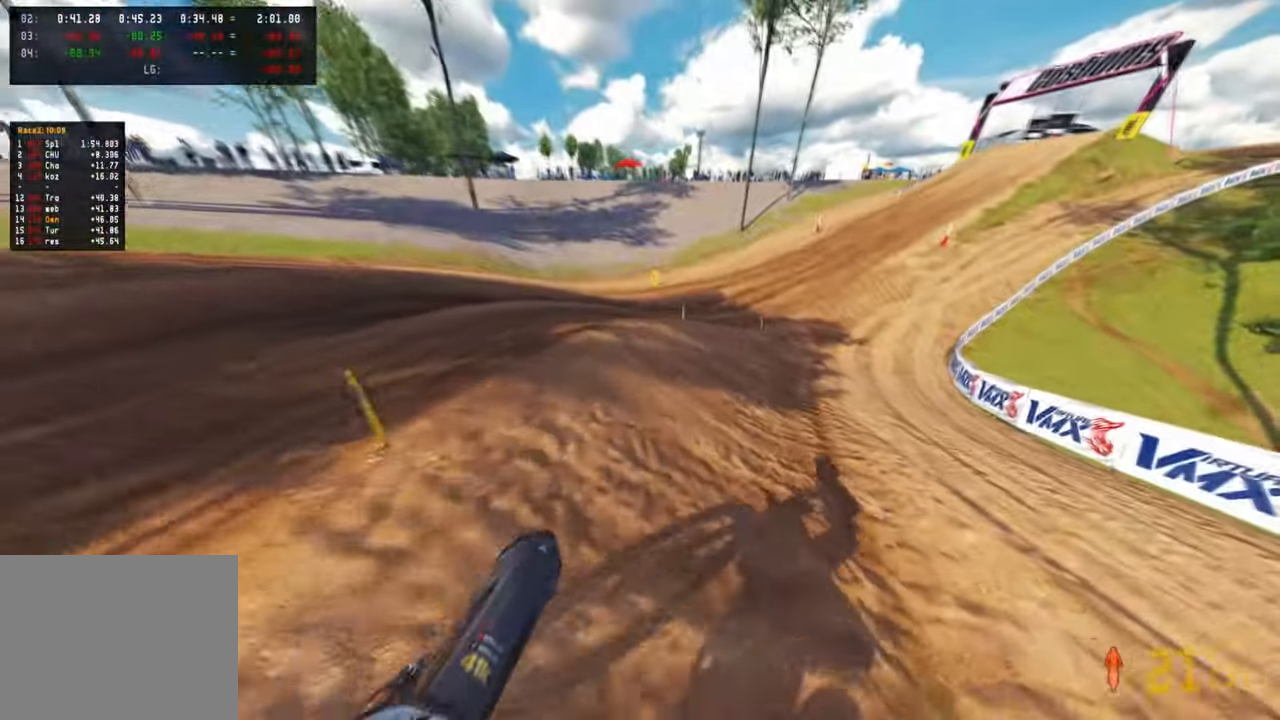
{"buttons": ["R2"], "left_stick": "up", "right_stick": "up-left", "events": [[450, "right_stick", "up-left"]]}
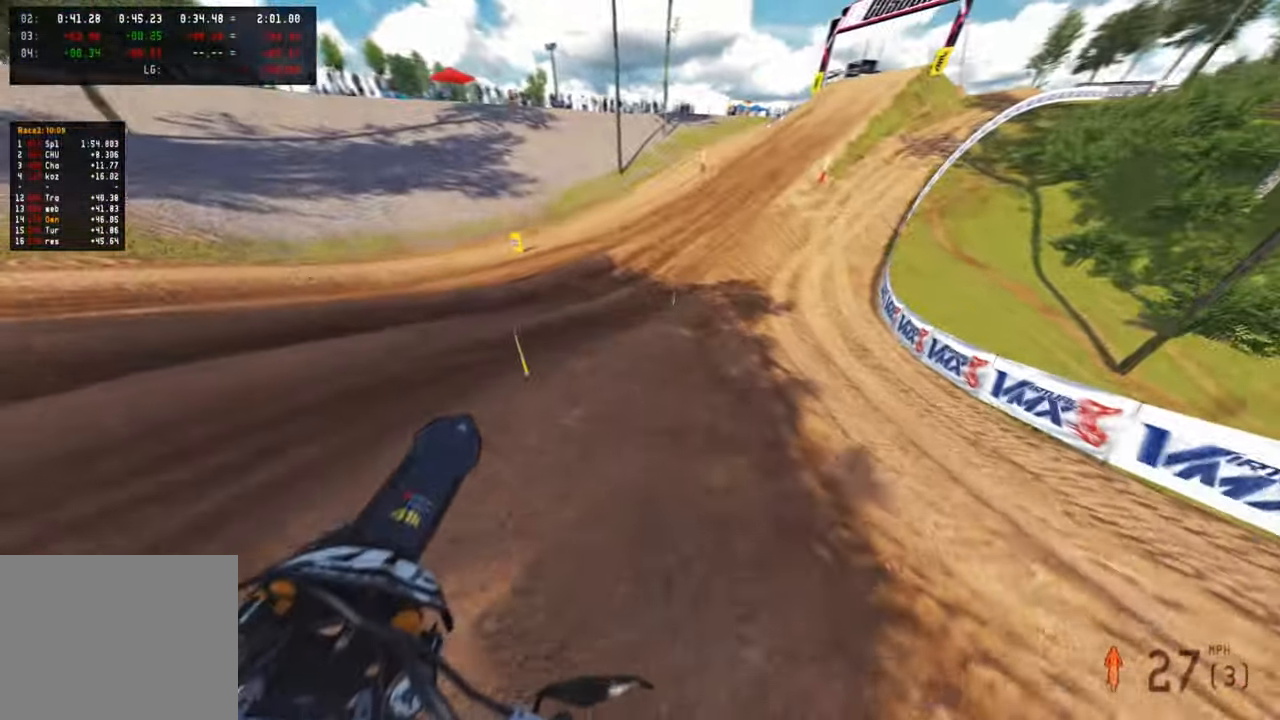
{"buttons": ["R2"], "left_stick": "up", "right_stick": "up", "events": [[216, "right_stick", "up"]]}